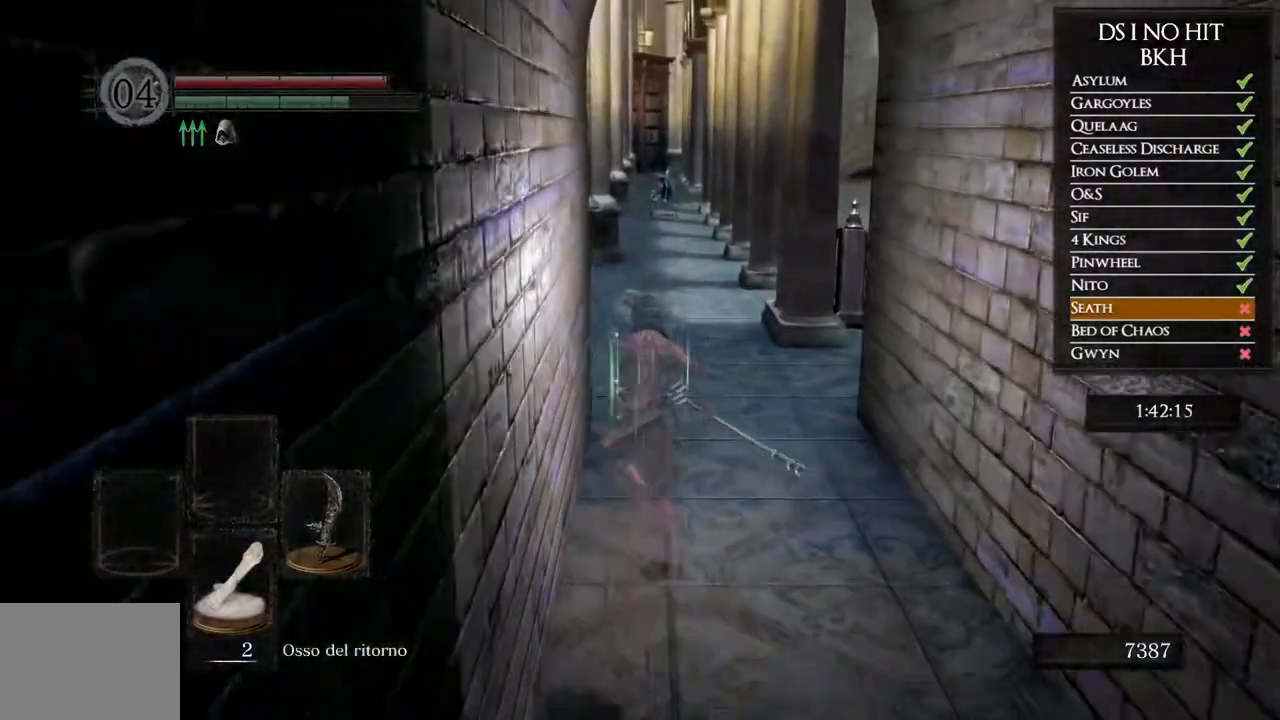
Gameplay with a controller (Xbox layout); each line is a JSON object with the inputs held at the frame after it. "button_events" lists button changes between this image and that frame as [ms after this image, input, new state], when the widget could be followed in between (sticks are given only as held states). Not read: R2.
{"buttons": ["B"], "left_stick": "up", "right_stick": "center", "button_events": []}
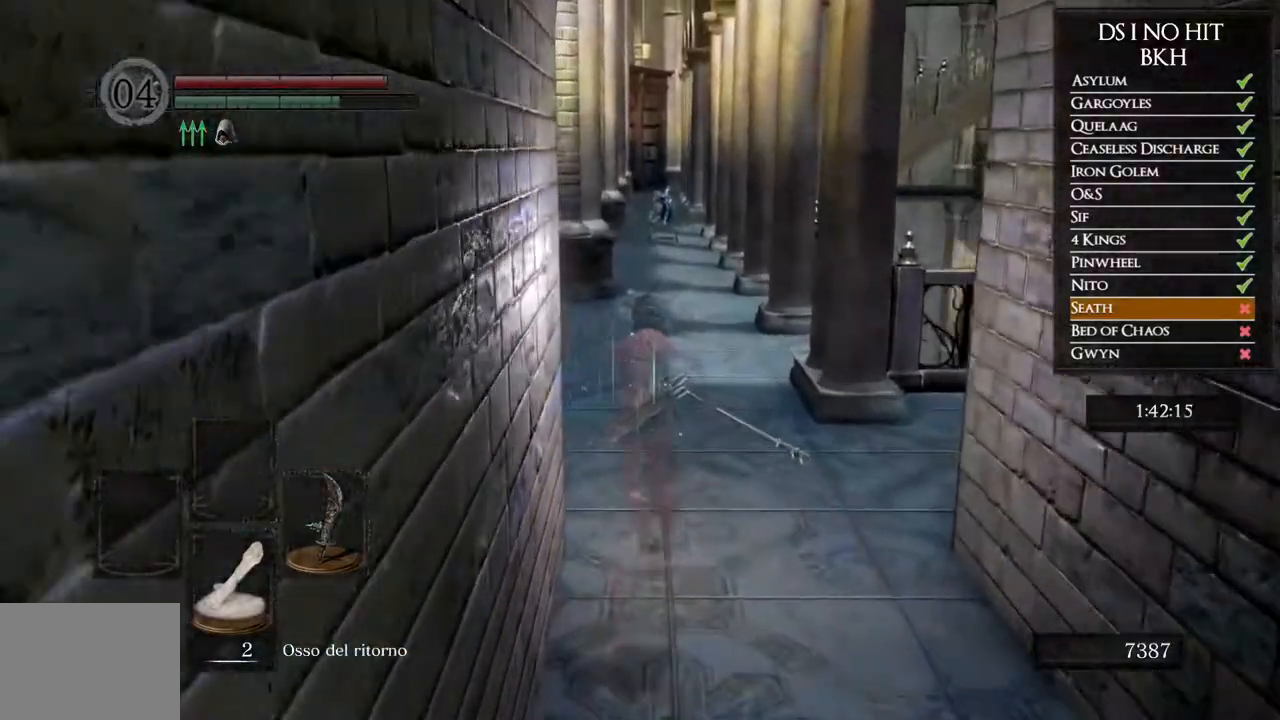
{"buttons": [], "left_stick": "up", "right_stick": "center", "button_events": [[300, "B", "up"], [383, "B", "down"], [450, "B", "up"]]}
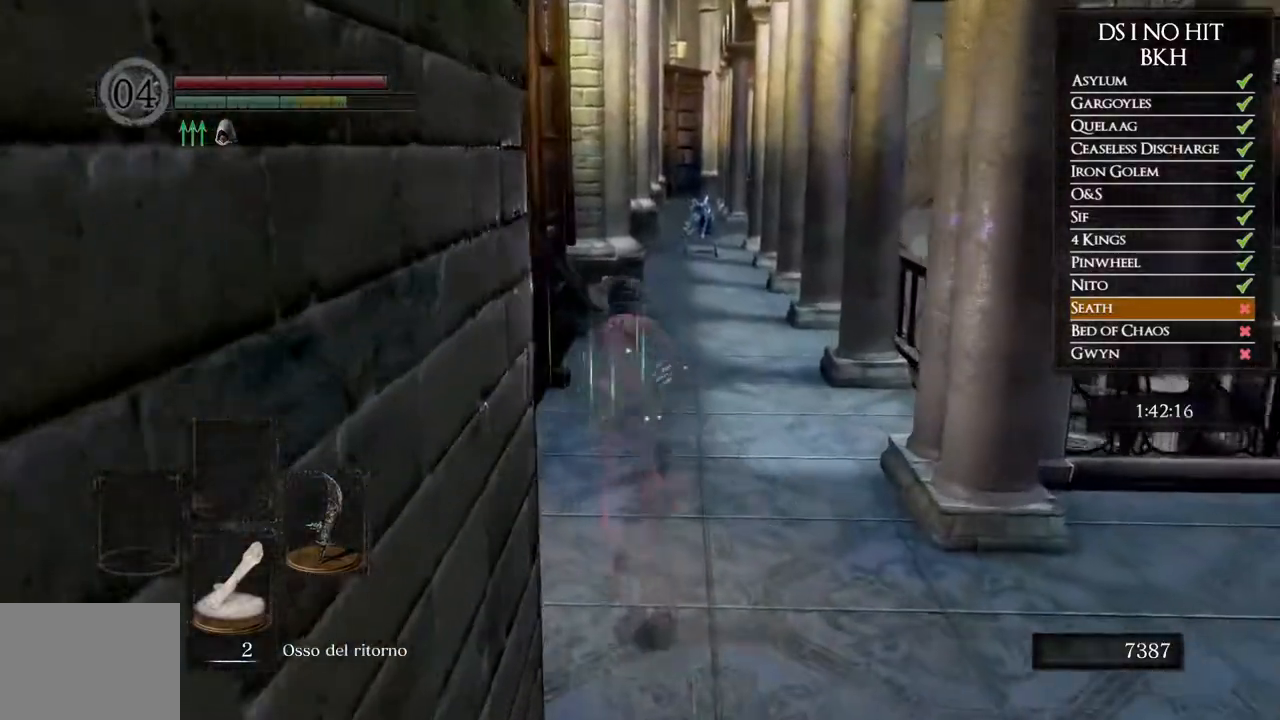
{"buttons": ["B"], "left_stick": "up", "right_stick": "center", "button_events": [[17, "B", "down"], [100, "B", "up"], [433, "B", "down"]]}
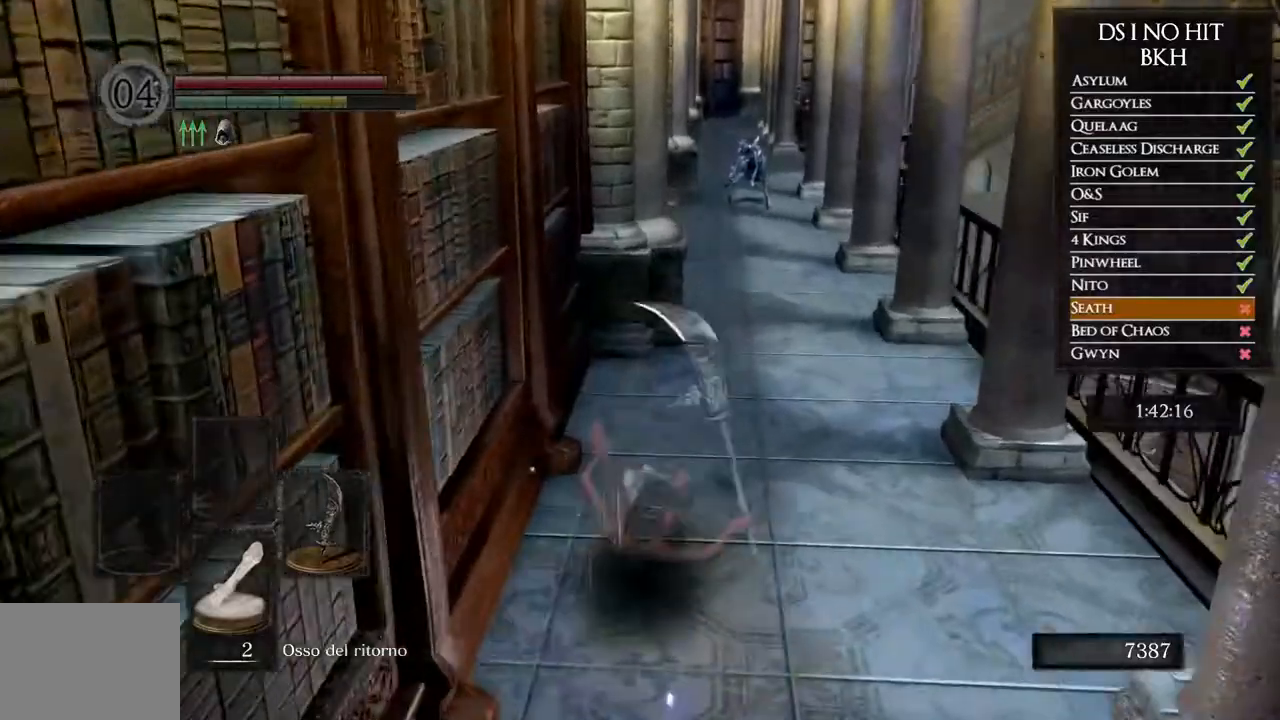
{"buttons": ["B"], "left_stick": "up", "right_stick": "center", "button_events": []}
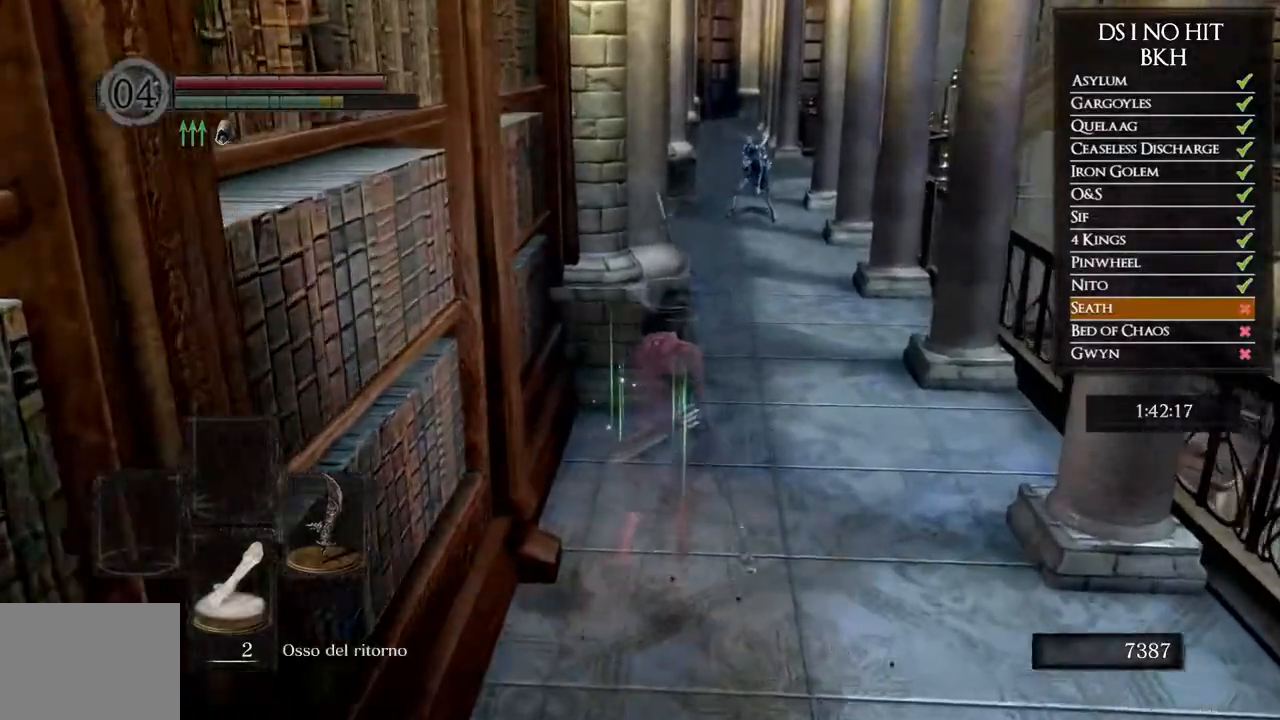
{"buttons": ["B"], "left_stick": "up", "right_stick": "center", "button_events": []}
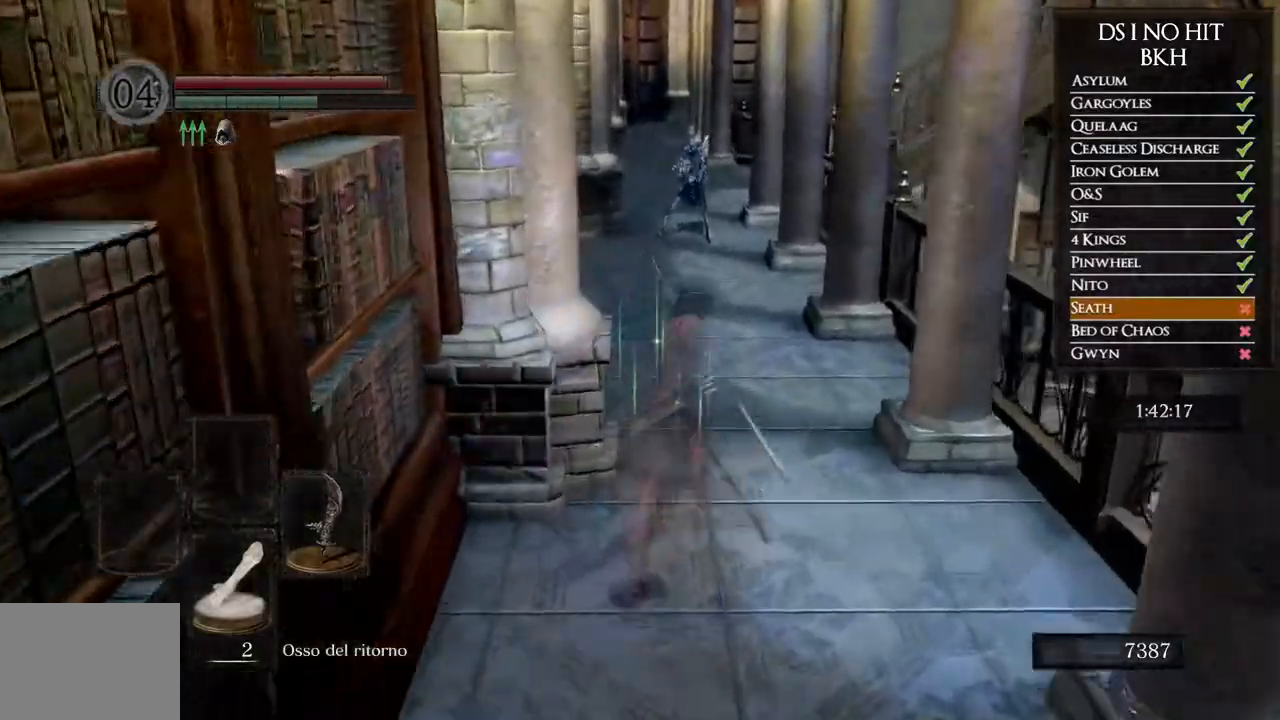
{"buttons": ["B"], "left_stick": "up", "right_stick": "center", "button_events": []}
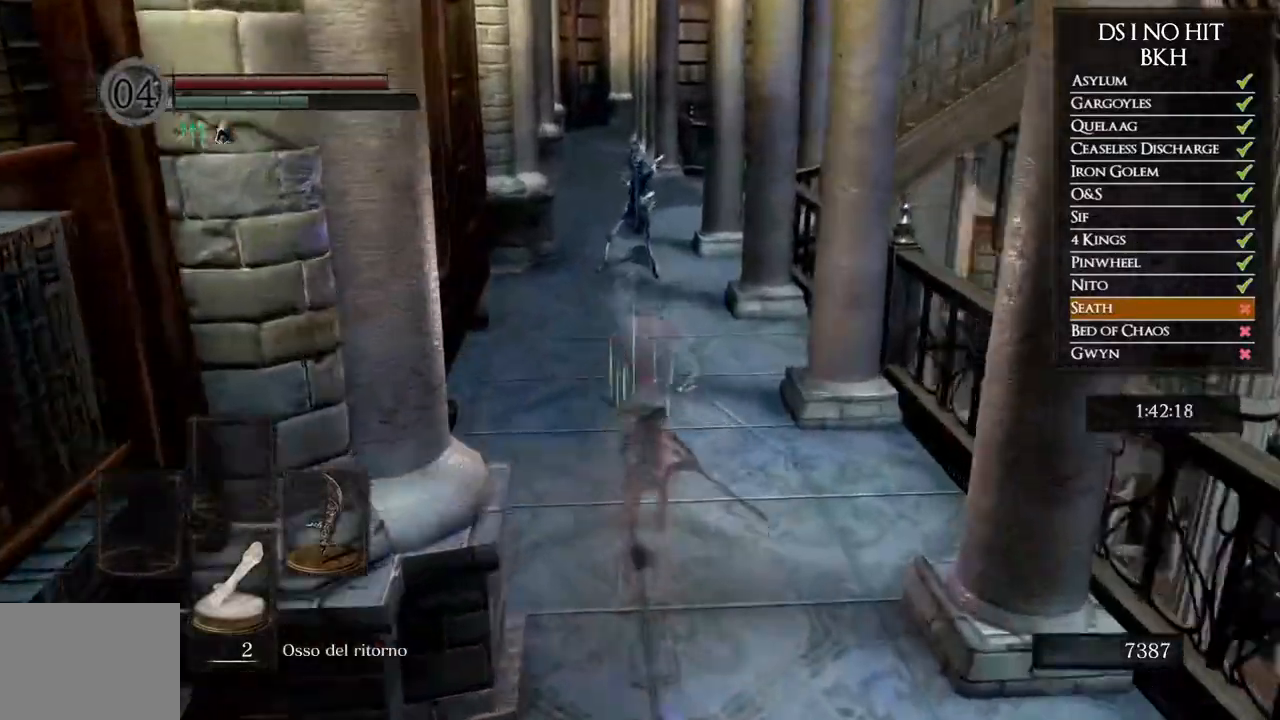
{"buttons": ["B"], "left_stick": "up", "right_stick": "center", "button_events": [[317, "R1", "down"], [450, "R1", "up"]]}
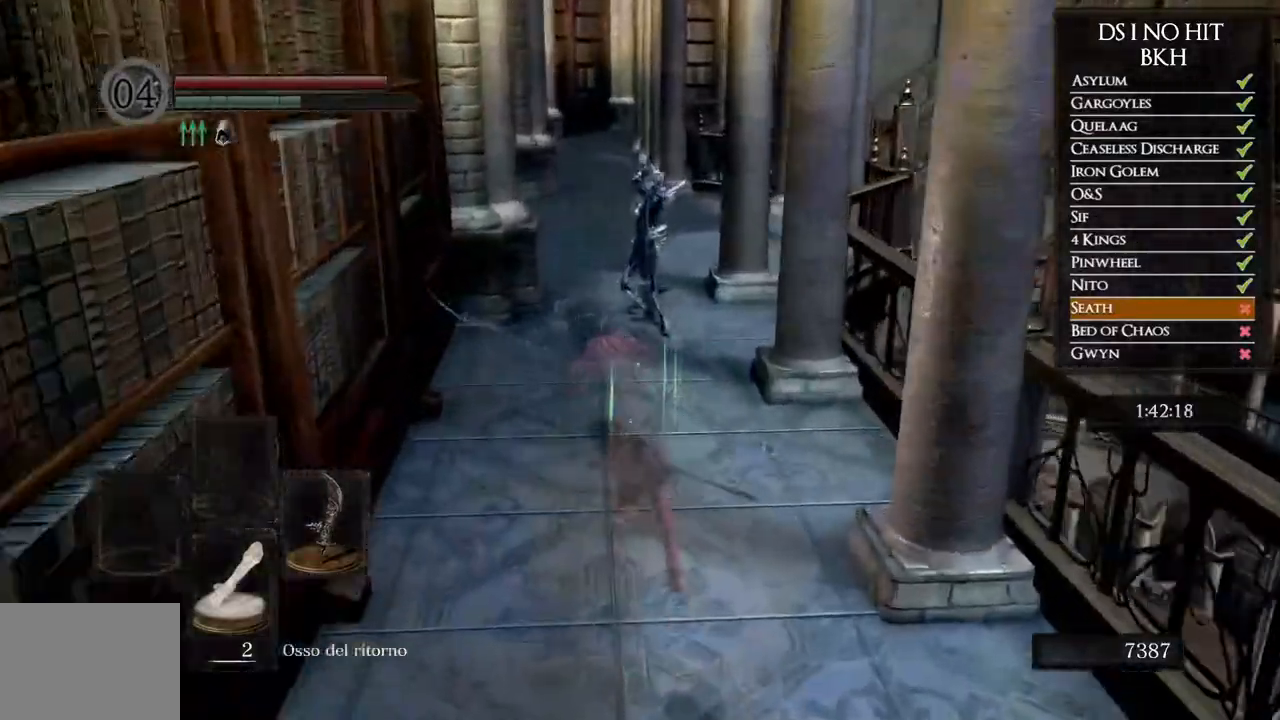
{"buttons": ["B"], "left_stick": "up", "right_stick": "center", "button_events": []}